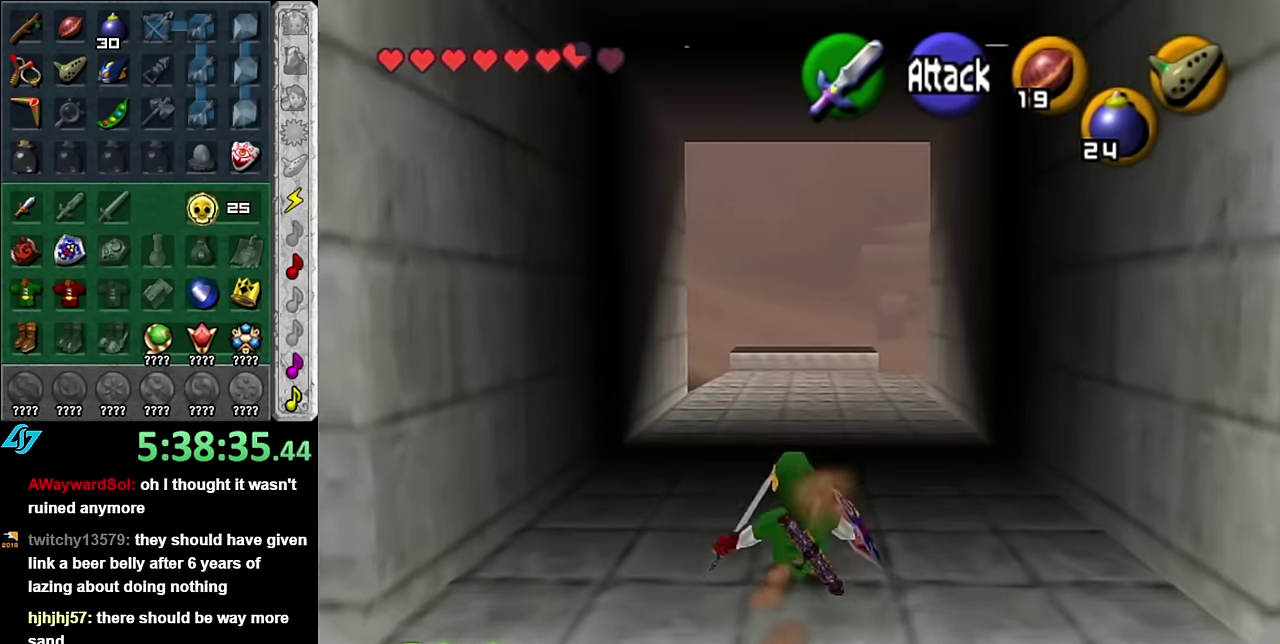
Gameplay with a controller (Nintendo layout); each line is a JSON object with the inputs held at the frame after it. "events" lists button and stick changes between this image and that frame as [ms after this image, input, new state], when the widget could be followed in between. Not read: L3 R2 R3 Y Z other_buttons.
{"buttons": [], "left_stick": "up", "right_stick": "center", "events": [[117, "A", "down"], [200, "A", "up"], [333, "START", "down"], [450, "START", "up"]]}
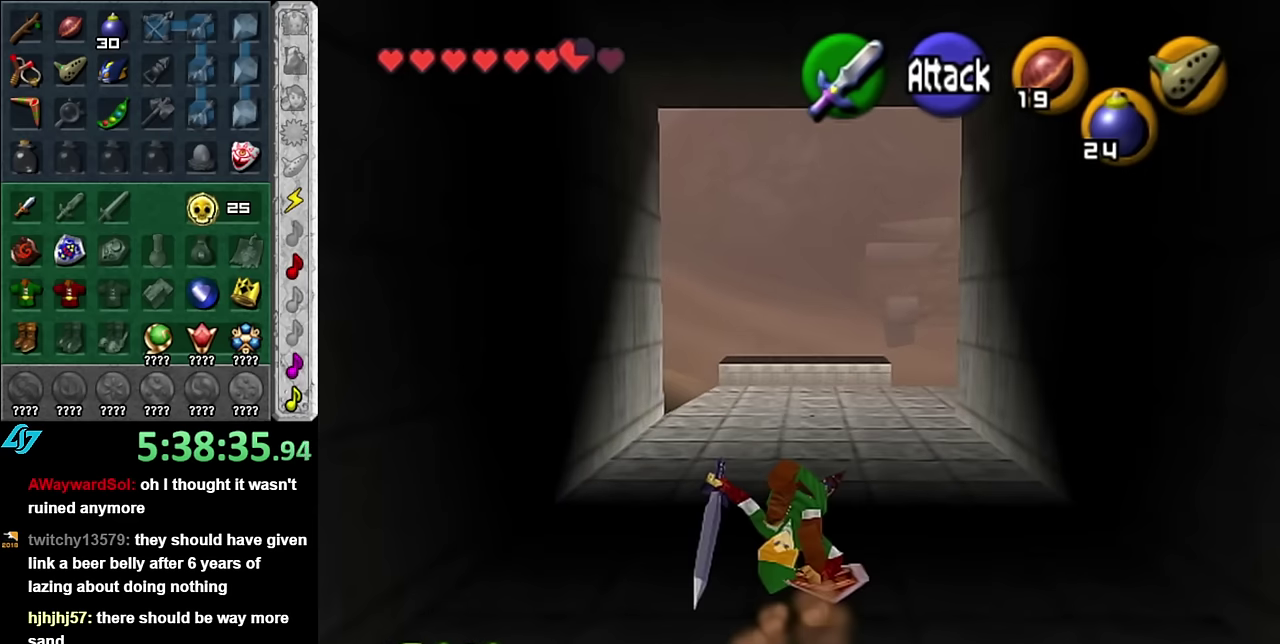
{"buttons": [], "left_stick": "up", "right_stick": "center", "events": [[50, "START", "down"], [133, "START", "up"]]}
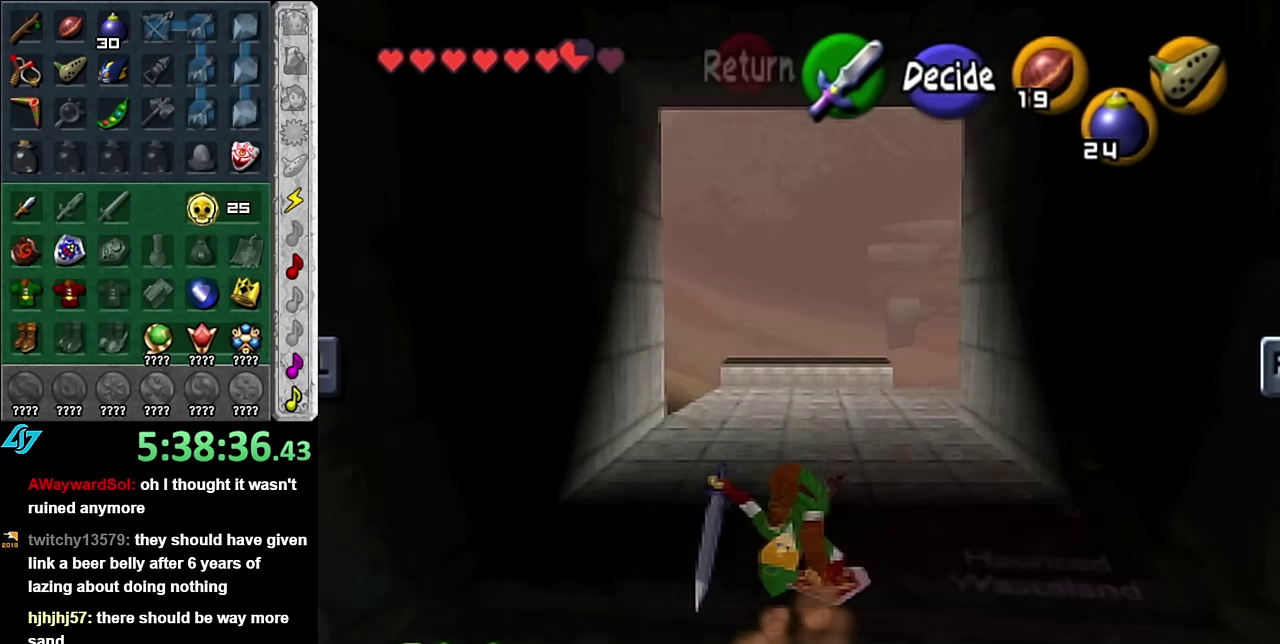
{"buttons": [], "left_stick": "center", "right_stick": "center", "events": [[233, "left_stick", "center"]]}
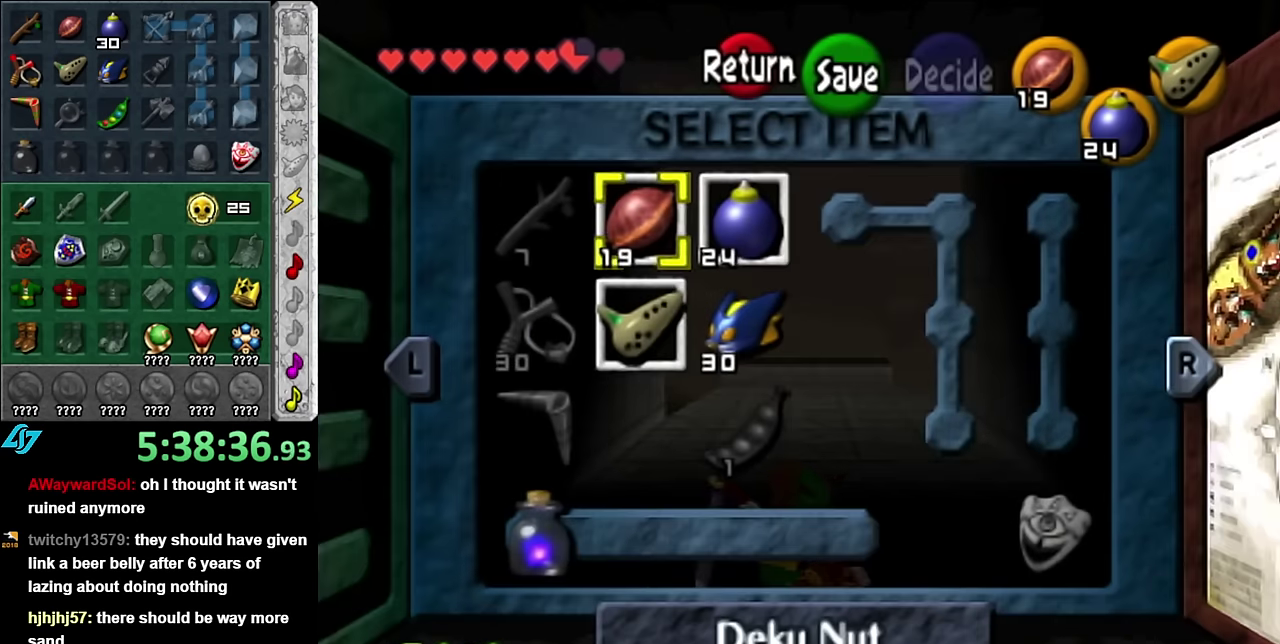
{"buttons": [], "left_stick": "center", "right_stick": "center", "events": [[167, "left_stick", "right"], [350, "left_stick", "center"]]}
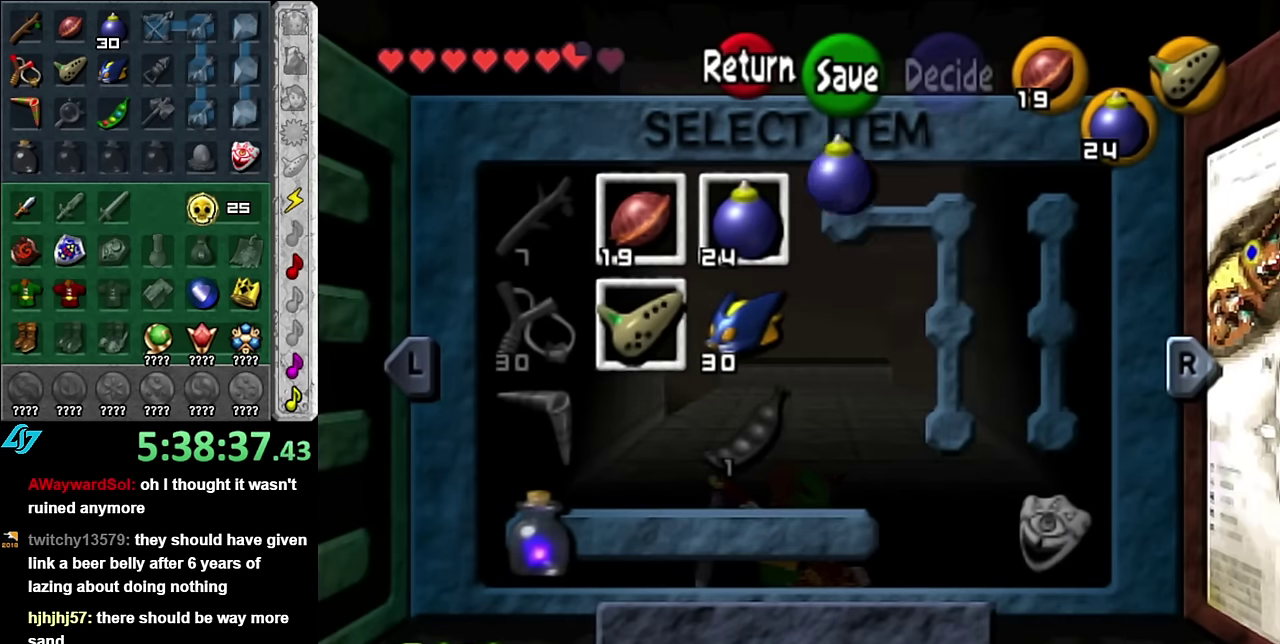
{"buttons": [], "left_stick": "center", "right_stick": "center", "events": [[233, "left_stick", "down-left"], [417, "left_stick", "center"]]}
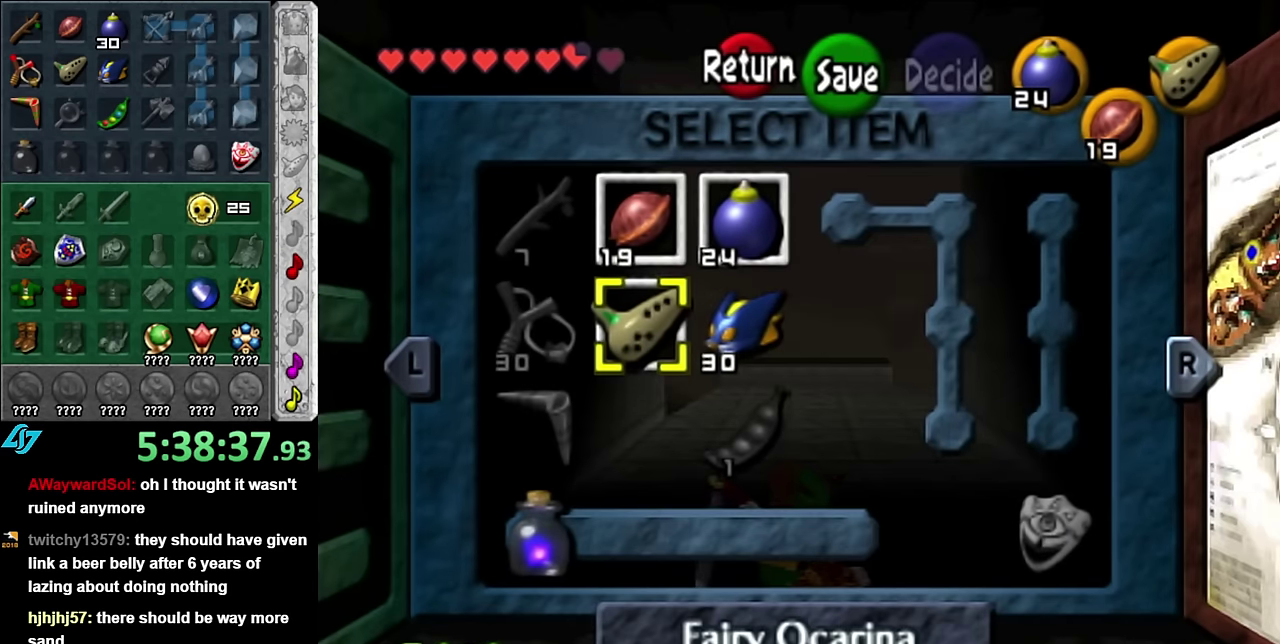
{"buttons": [], "left_stick": "center", "right_stick": "center", "events": []}
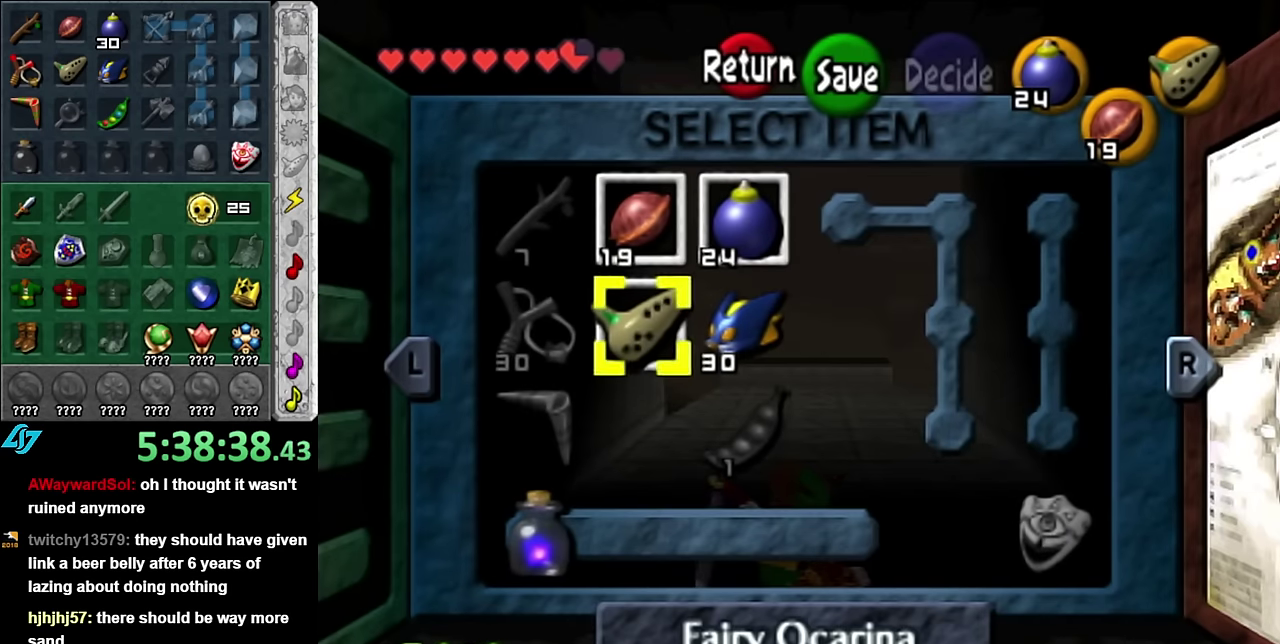
{"buttons": [], "left_stick": "center", "right_stick": "center", "events": []}
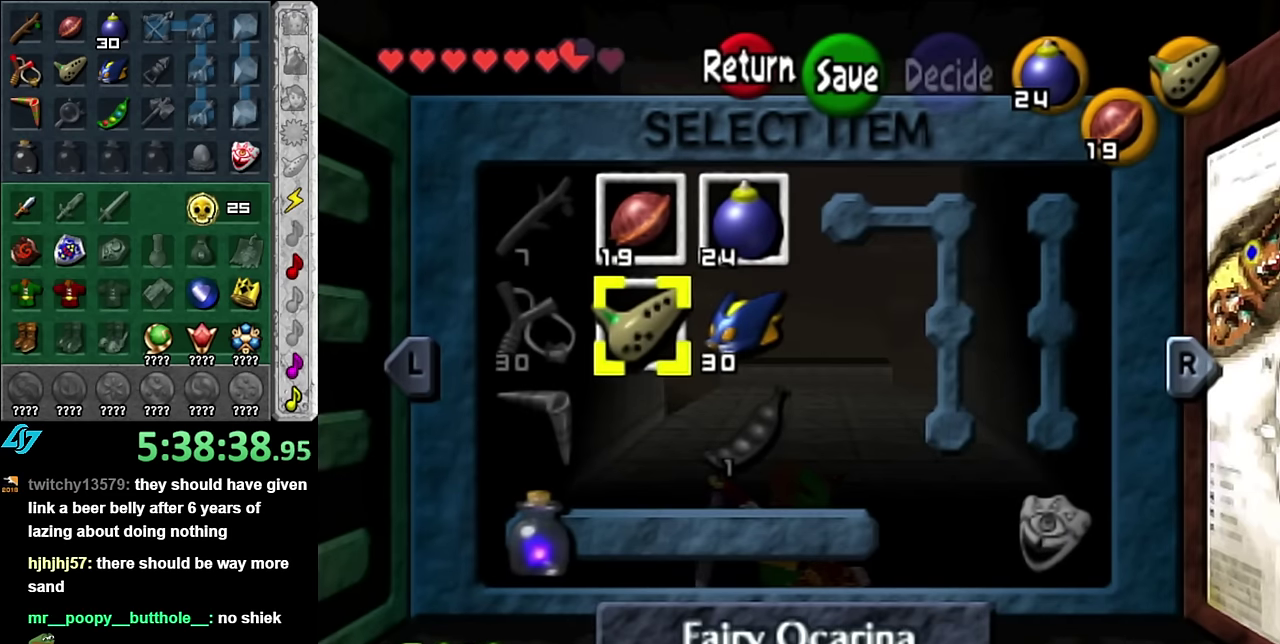
{"buttons": [], "left_stick": "center", "right_stick": "center", "events": []}
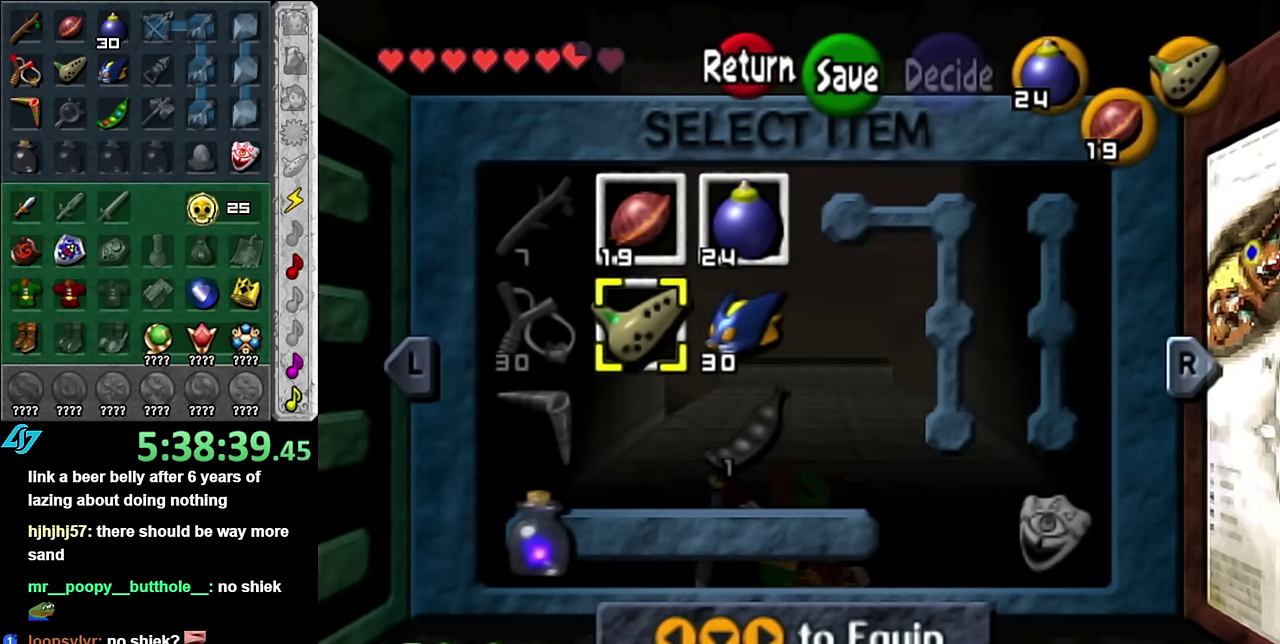
{"buttons": [], "left_stick": "center", "right_stick": "center", "events": [[383, "B", "down"], [450, "B", "up"]]}
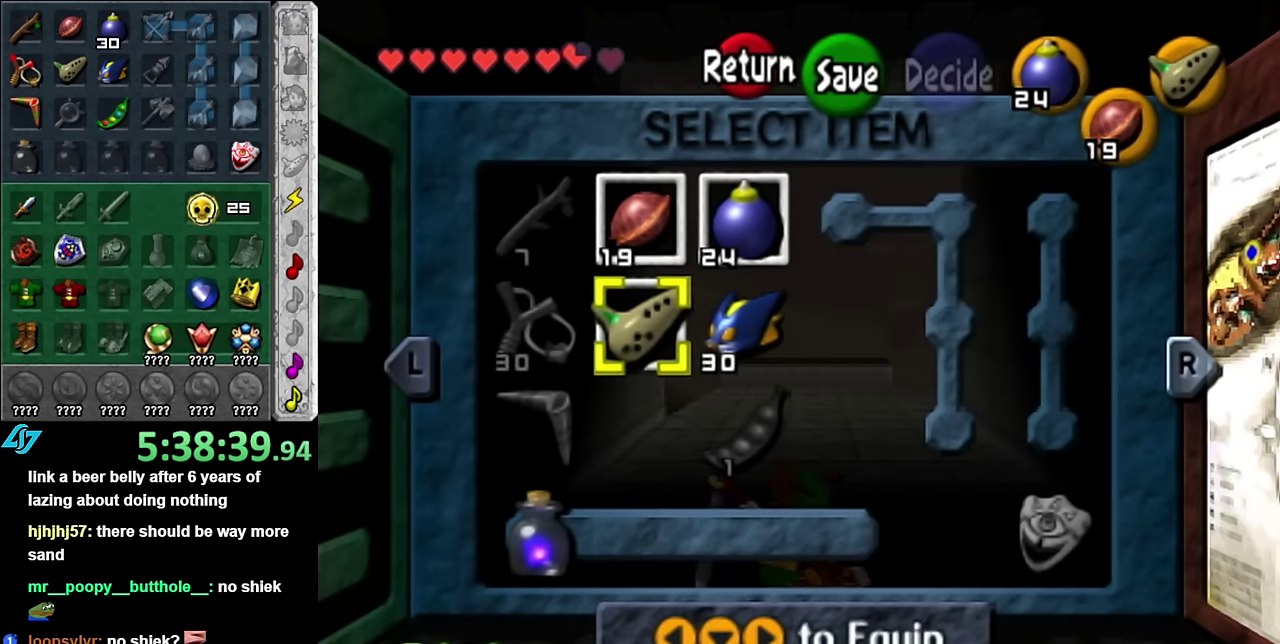
{"buttons": ["A"], "left_stick": "center", "right_stick": "center", "events": [[50, "A", "down"], [100, "A", "up"], [200, "A", "down"], [300, "A", "up"], [350, "A", "down"]]}
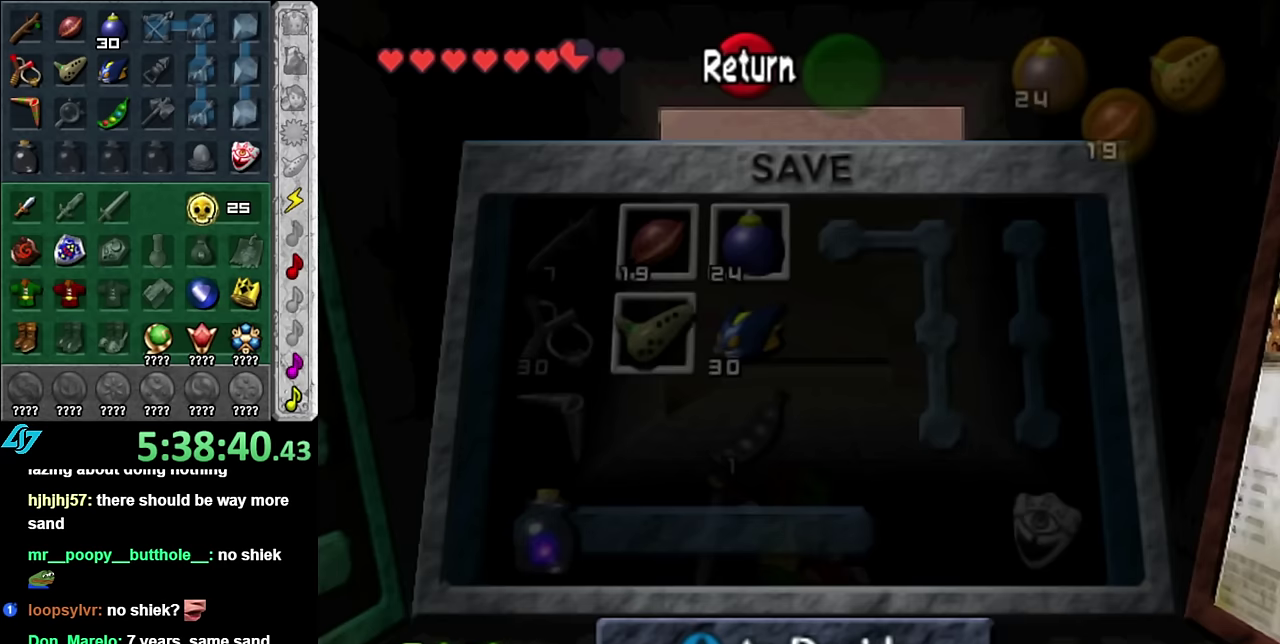
{"buttons": [], "left_stick": "up", "right_stick": "center", "events": [[83, "A", "up"], [100, "left_stick", "up"]]}
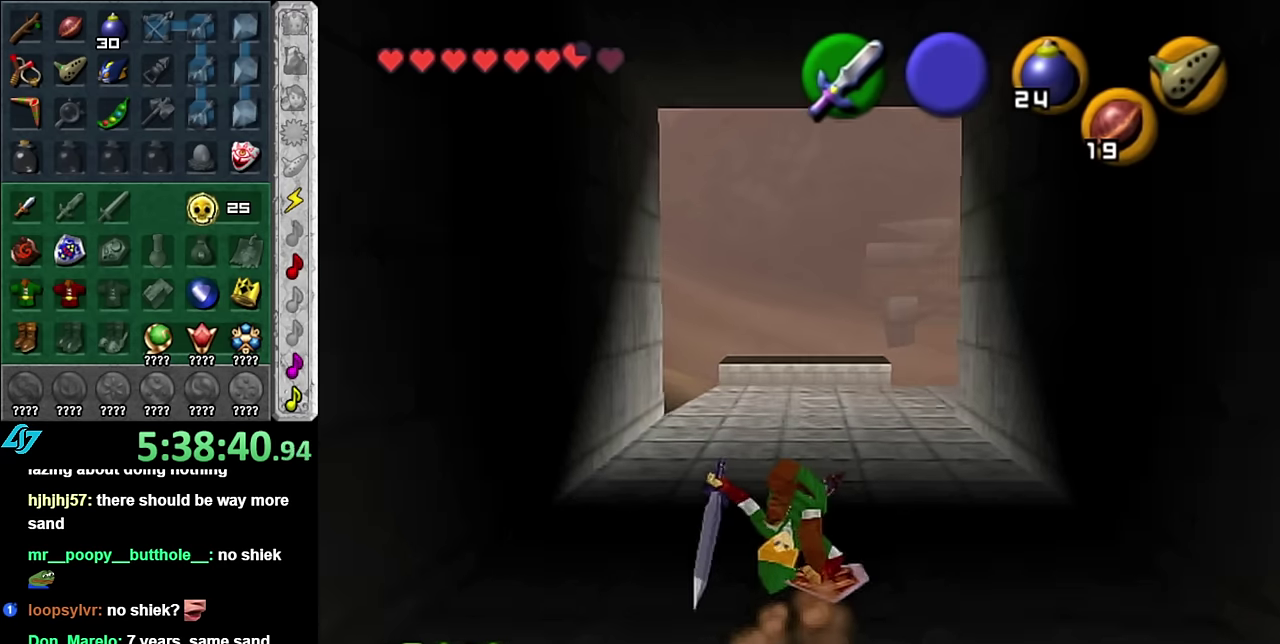
{"buttons": [], "left_stick": "up", "right_stick": "center", "events": [[333, "A", "down"], [483, "A", "up"]]}
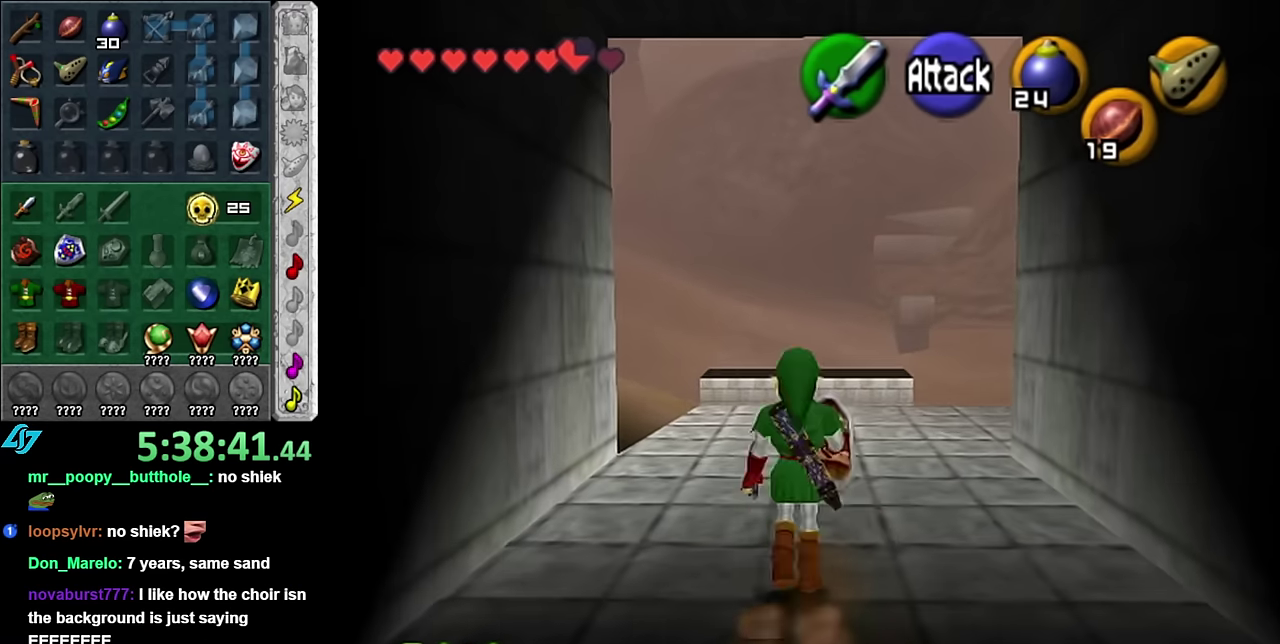
{"buttons": [], "left_stick": "up", "right_stick": "center", "events": []}
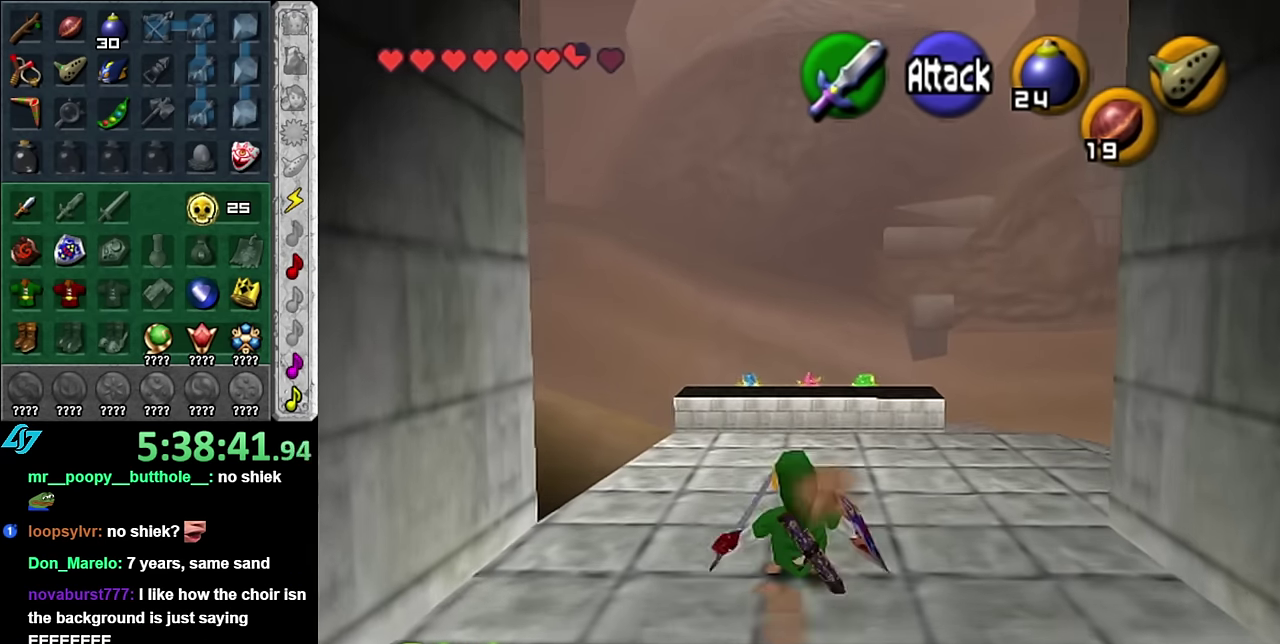
{"buttons": [], "left_stick": "up-right", "right_stick": "center", "events": [[50, "left_stick", "up-right"]]}
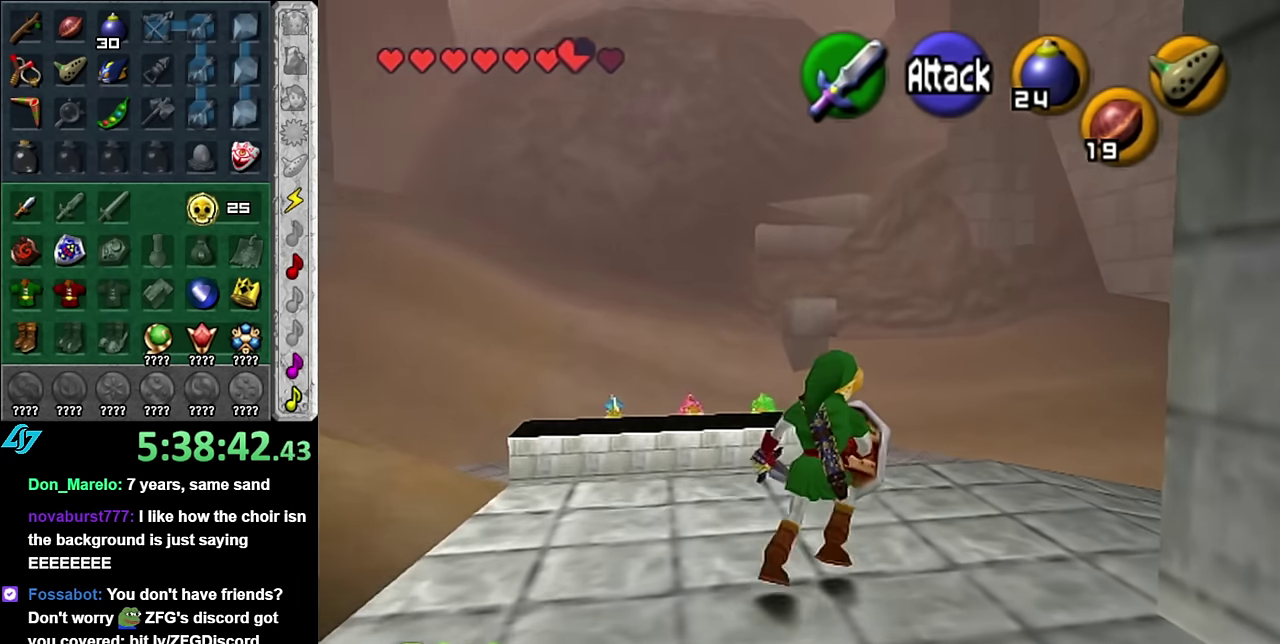
{"buttons": [], "left_stick": "up", "right_stick": "center", "events": [[50, "left_stick", "up"], [167, "A", "down"], [300, "A", "up"], [367, "A", "down"], [483, "A", "up"]]}
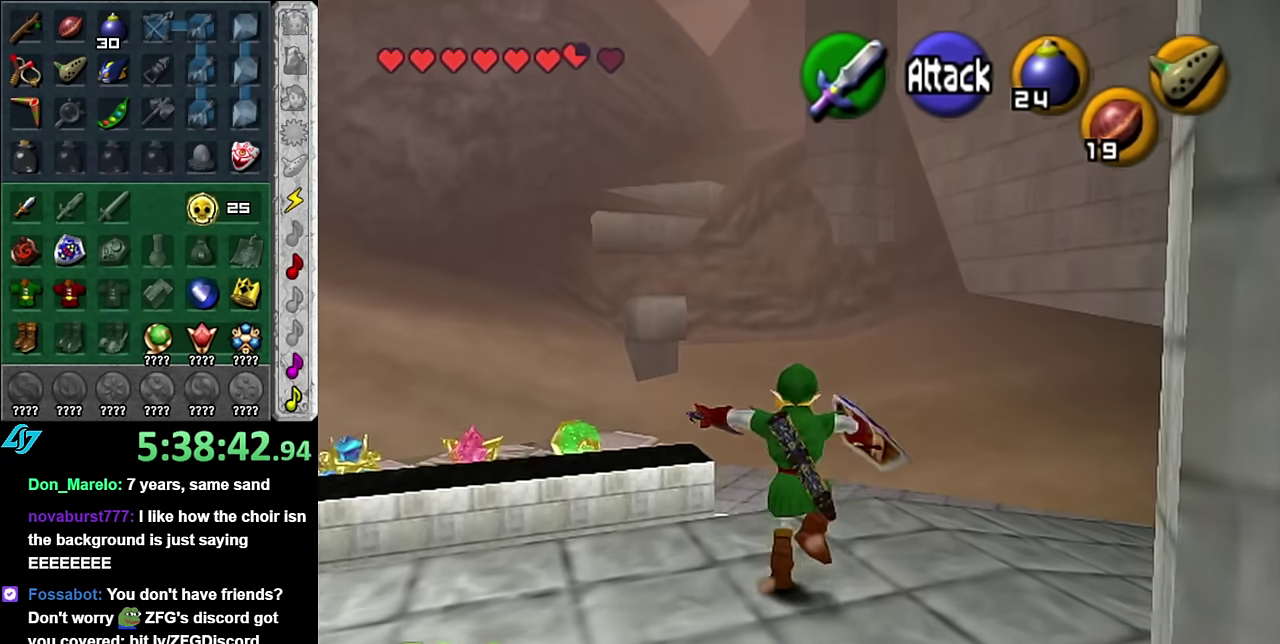
{"buttons": [], "left_stick": "up", "right_stick": "center", "events": []}
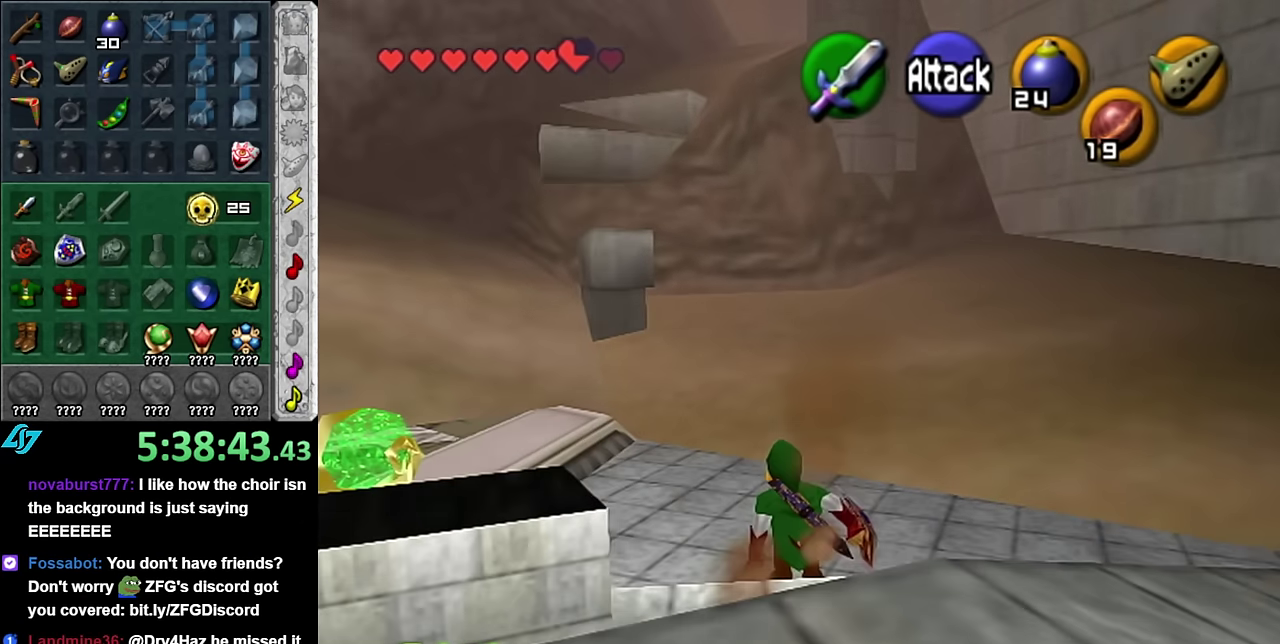
{"buttons": [], "left_stick": "up-left", "right_stick": "center", "events": [[17, "left_stick", "up-left"], [100, "A", "down"], [267, "A", "up"]]}
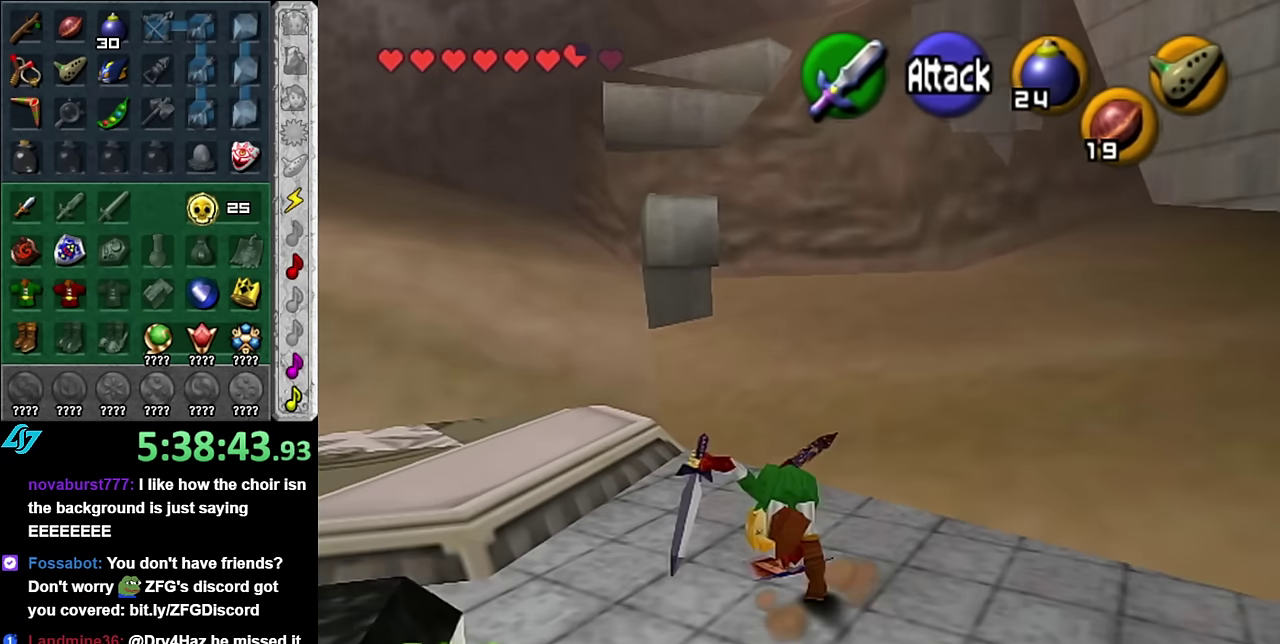
{"buttons": [], "left_stick": "up", "right_stick": "center", "events": [[17, "left_stick", "up"]]}
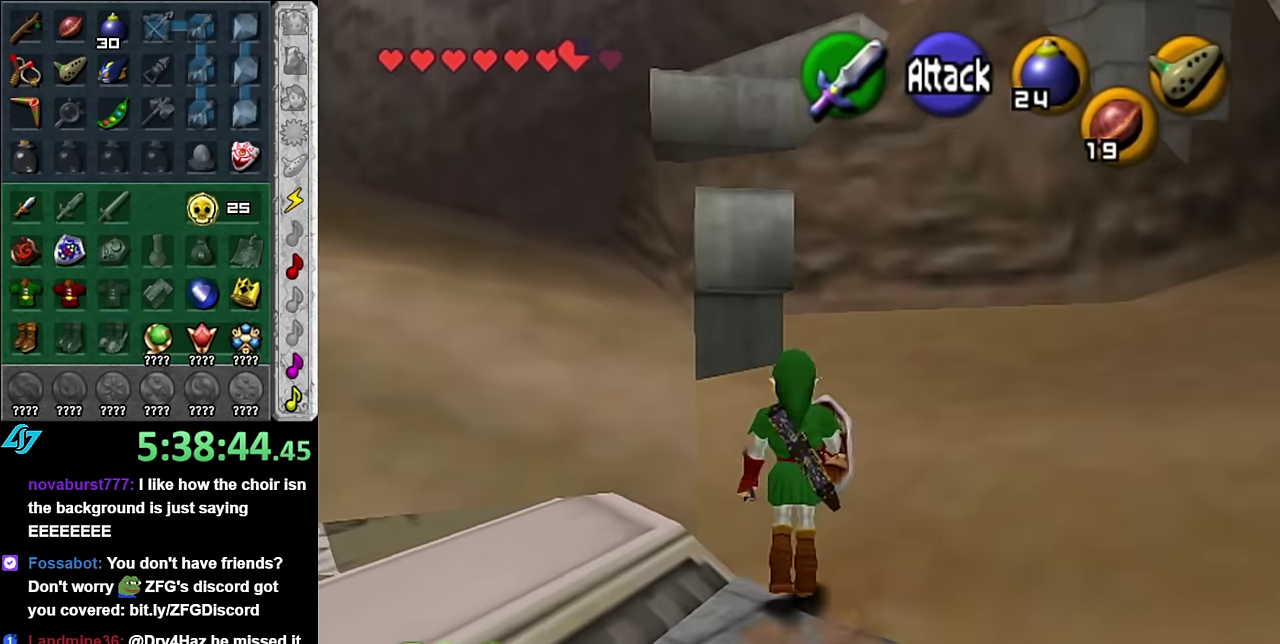
{"buttons": [], "left_stick": "up", "right_stick": "center", "events": []}
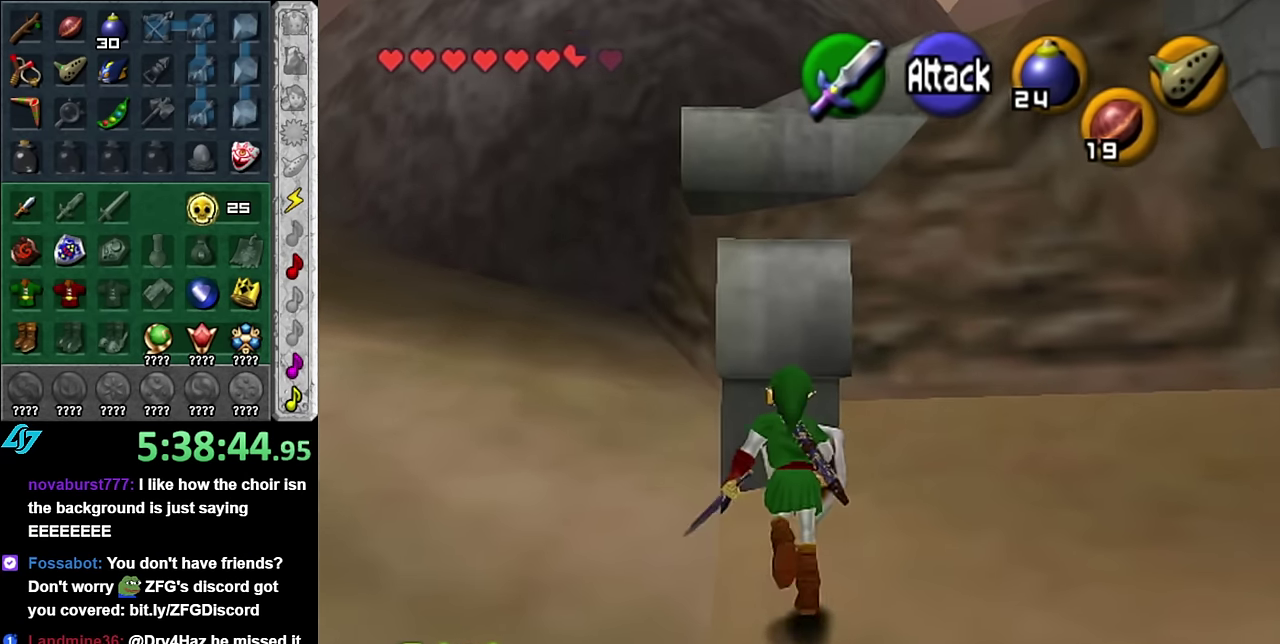
{"buttons": [], "left_stick": "up", "right_stick": "center", "events": [[50, "A", "down"], [167, "A", "up"]]}
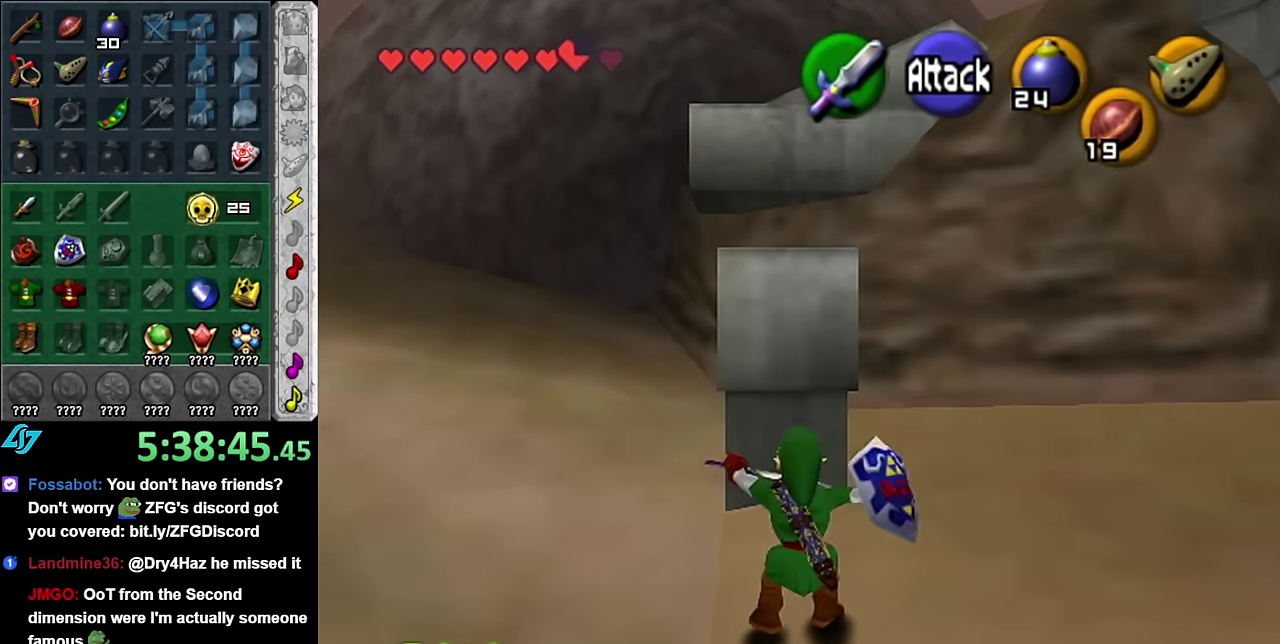
{"buttons": [], "left_stick": "up", "right_stick": "center", "events": []}
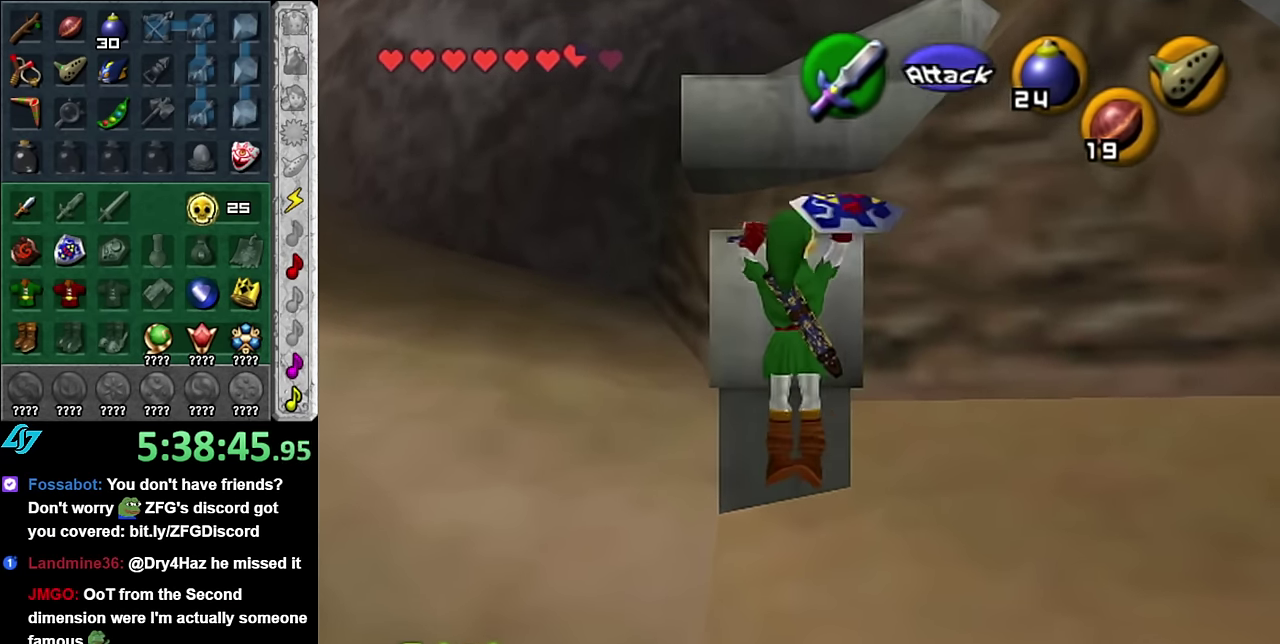
{"buttons": [], "left_stick": "up", "right_stick": "center", "events": []}
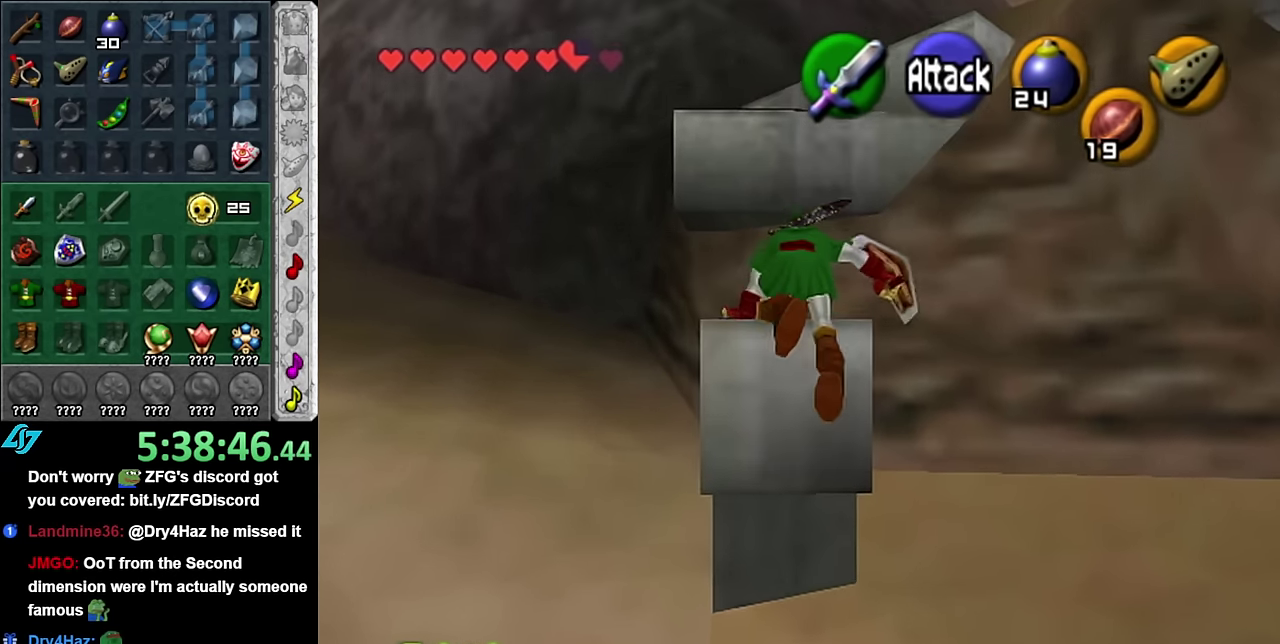
{"buttons": [], "left_stick": "up", "right_stick": "center", "events": []}
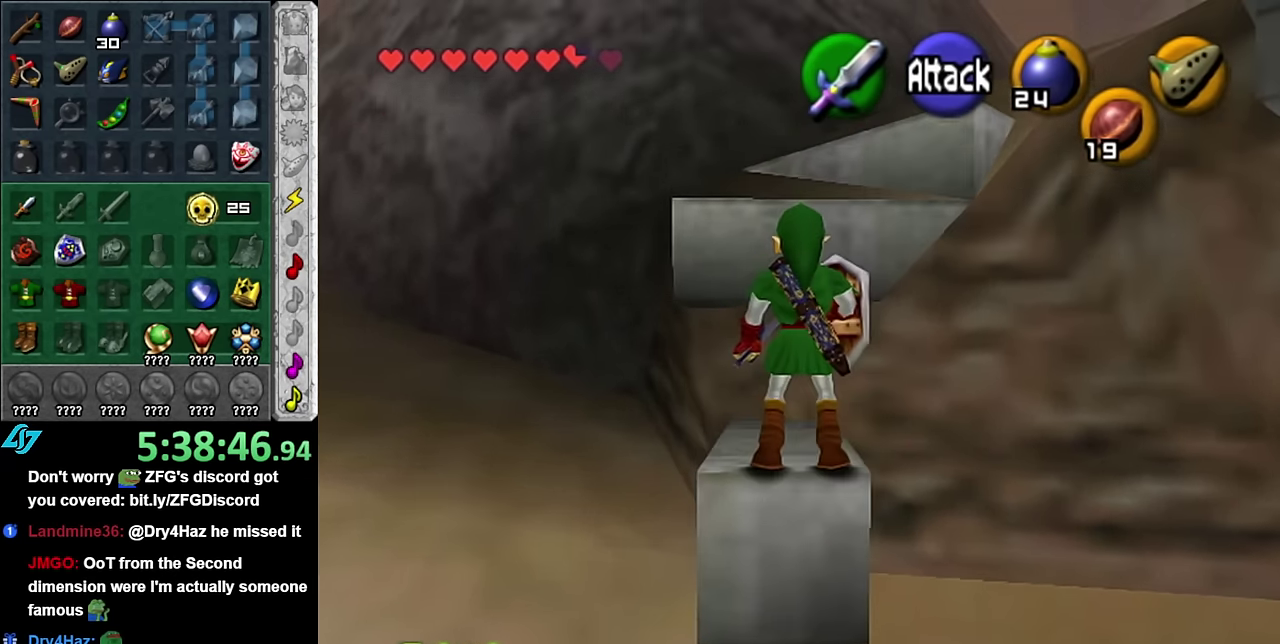
{"buttons": [], "left_stick": "up", "right_stick": "center", "events": []}
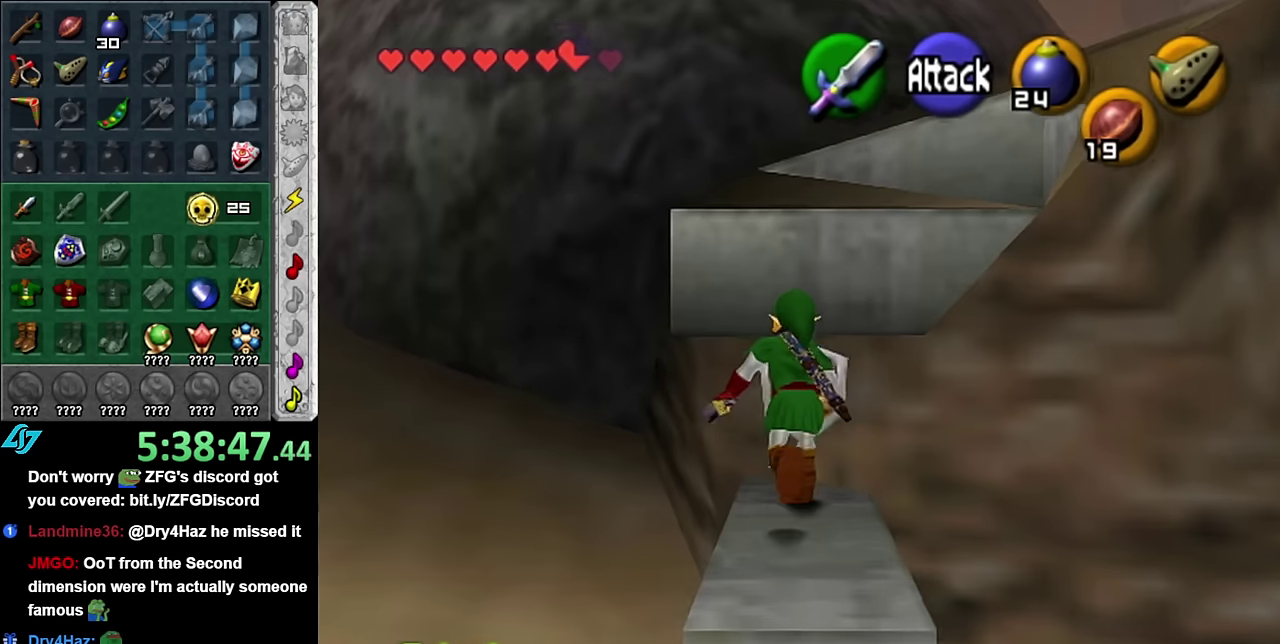
{"buttons": [], "left_stick": "up", "right_stick": "center", "events": []}
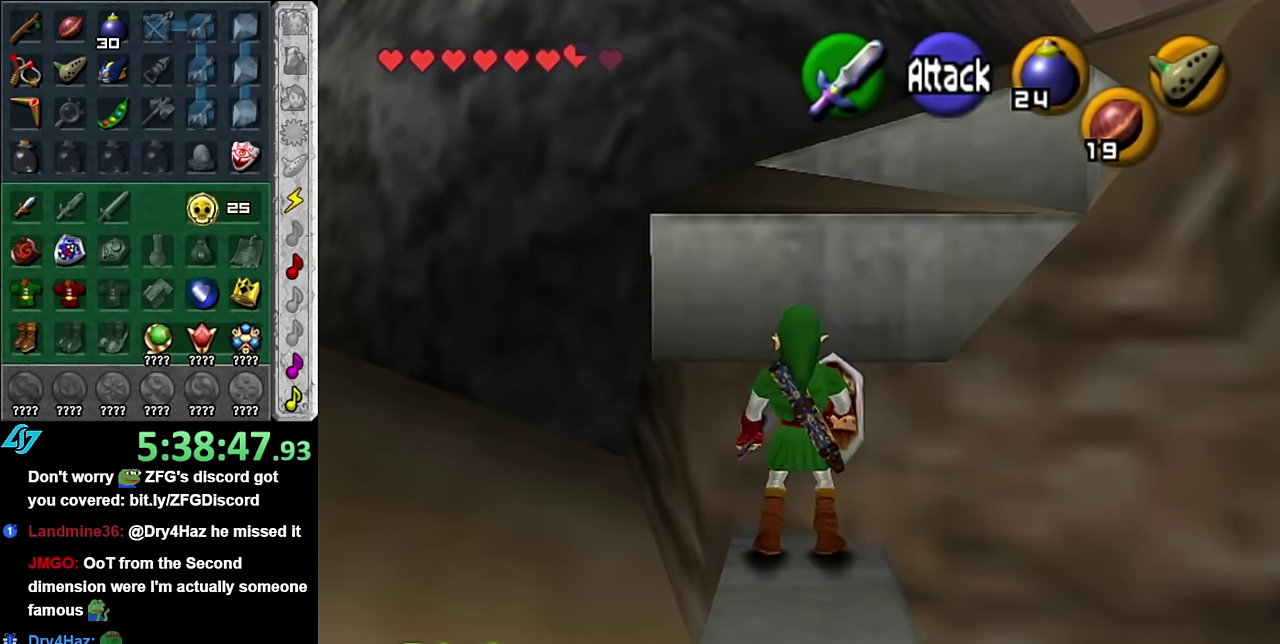
{"buttons": [], "left_stick": "up", "right_stick": "center", "events": []}
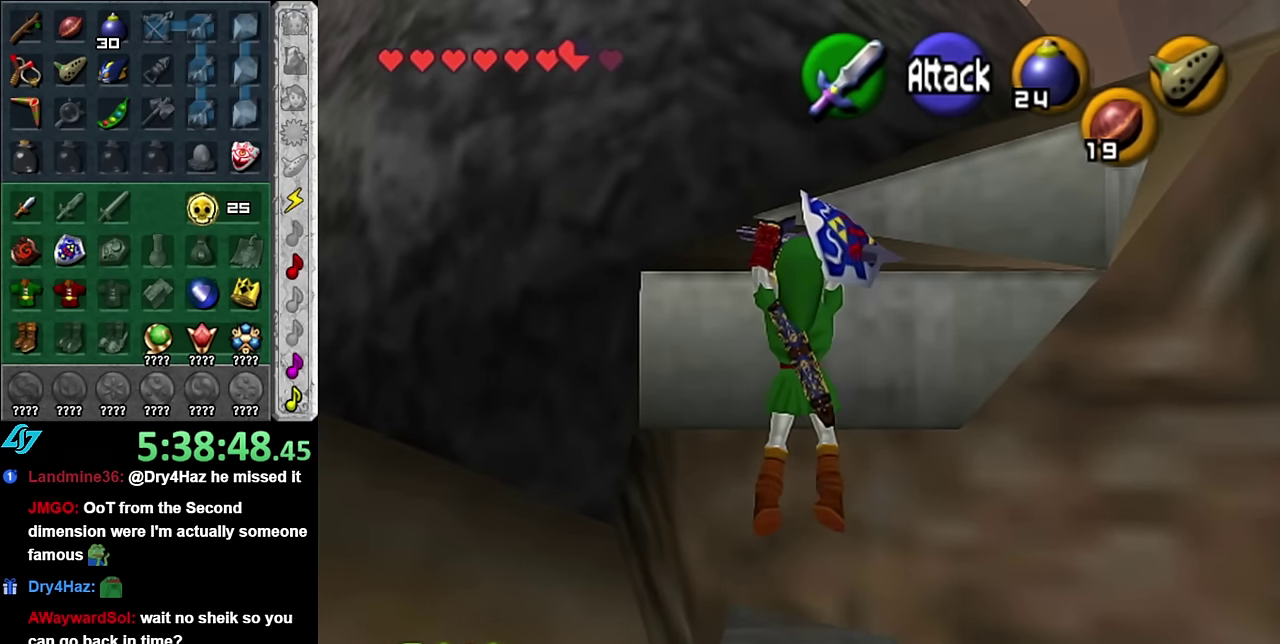
{"buttons": [], "left_stick": "up", "right_stick": "center", "events": []}
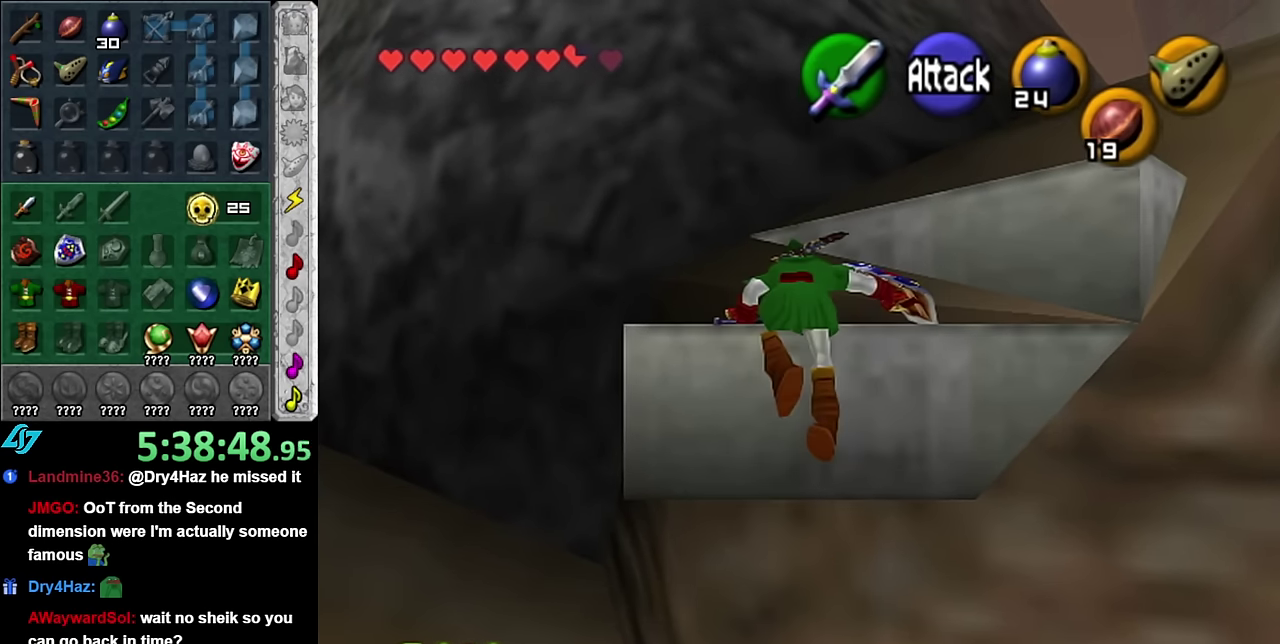
{"buttons": [], "left_stick": "up", "right_stick": "center", "events": []}
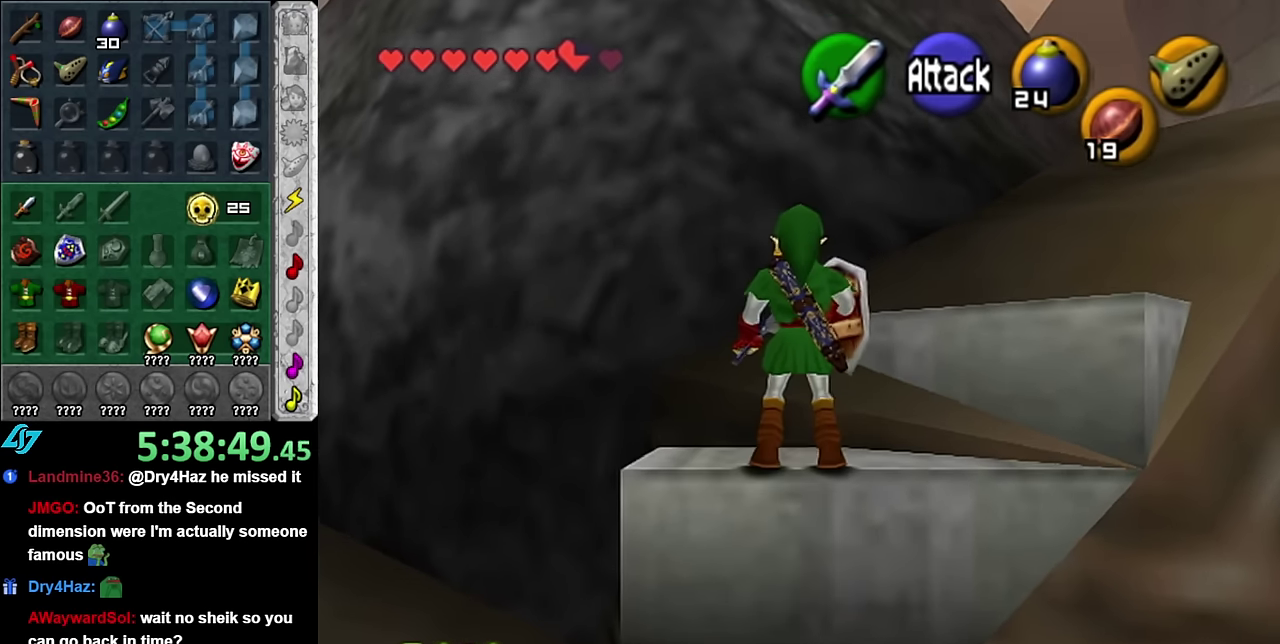
{"buttons": ["L1"], "left_stick": "right", "right_stick": "center", "events": [[167, "left_stick", "up-left"], [267, "L1", "down"], [300, "left_stick", "up-right"], [350, "left_stick", "right"], [400, "A", "down"], [484, "A", "up"]]}